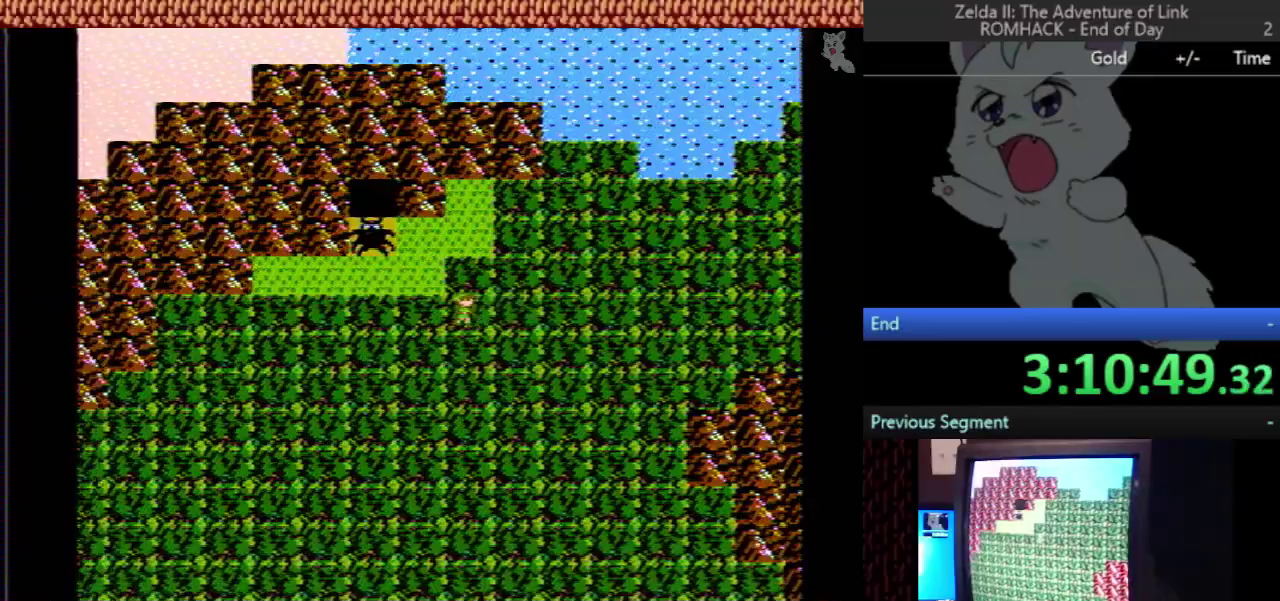
Gameplay with a controller (Nintendo layout); each line is a JSON object with the inputs held at the frame after it. "events" lists button and stick changes between this image and that frame as [ms after this image, input, new state], when the widget could be followed in between. Not read: L3 R3.
{"buttons": ["DPAD_RIGHT"], "events": []}
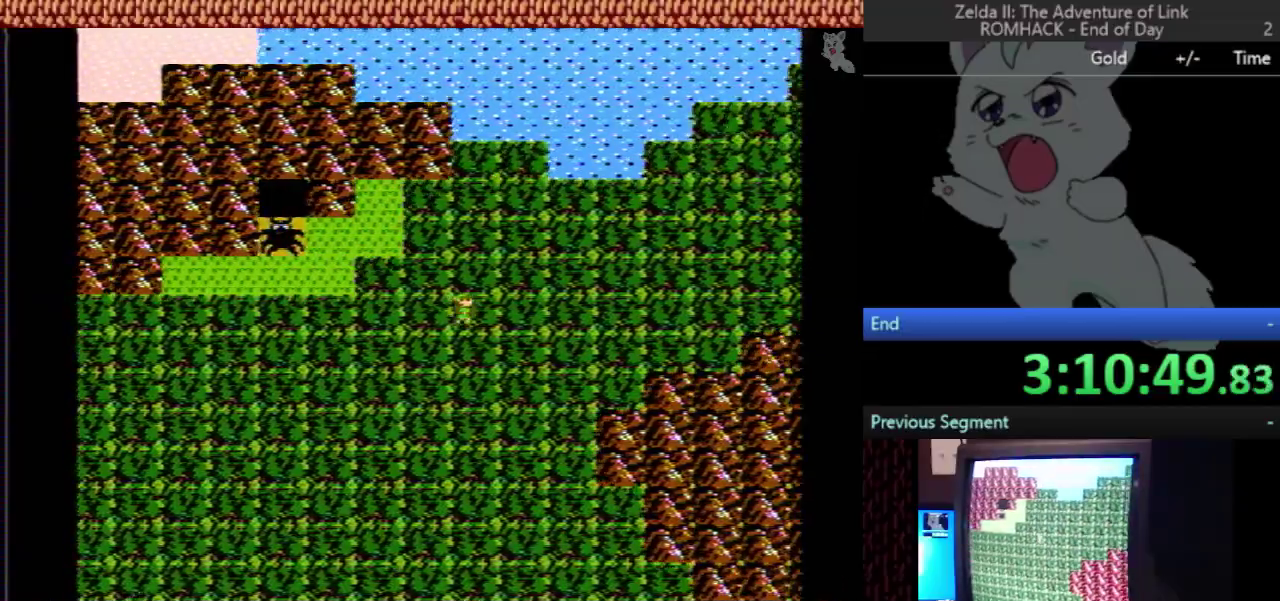
{"buttons": ["DPAD_RIGHT"], "events": []}
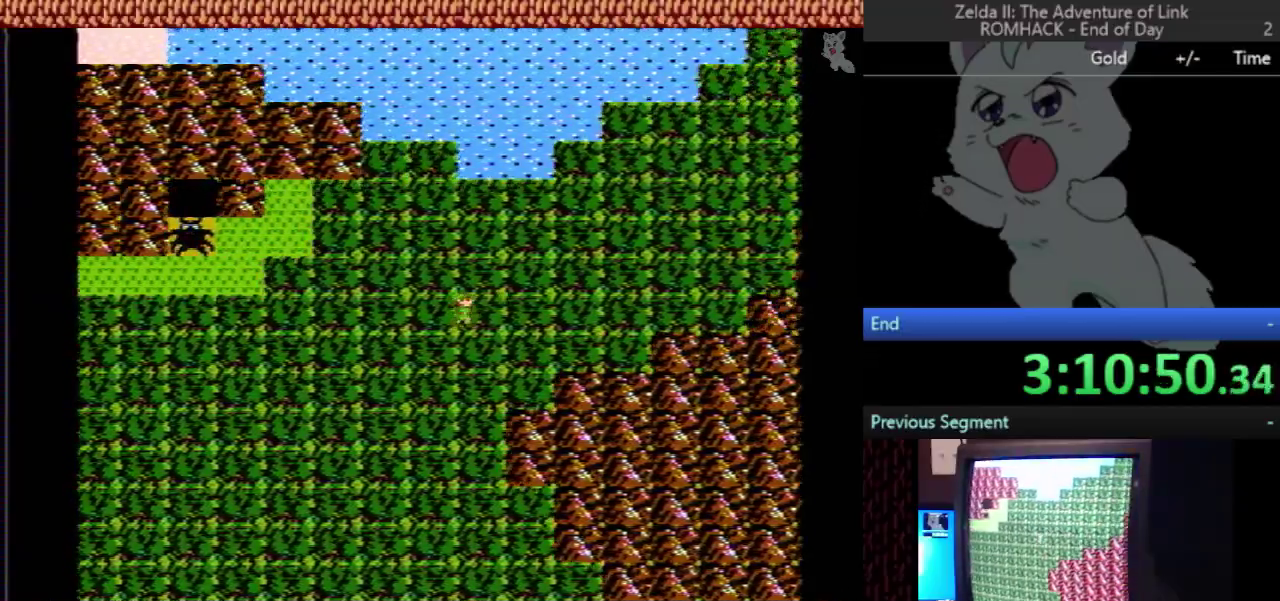
{"buttons": ["DPAD_RIGHT"], "events": []}
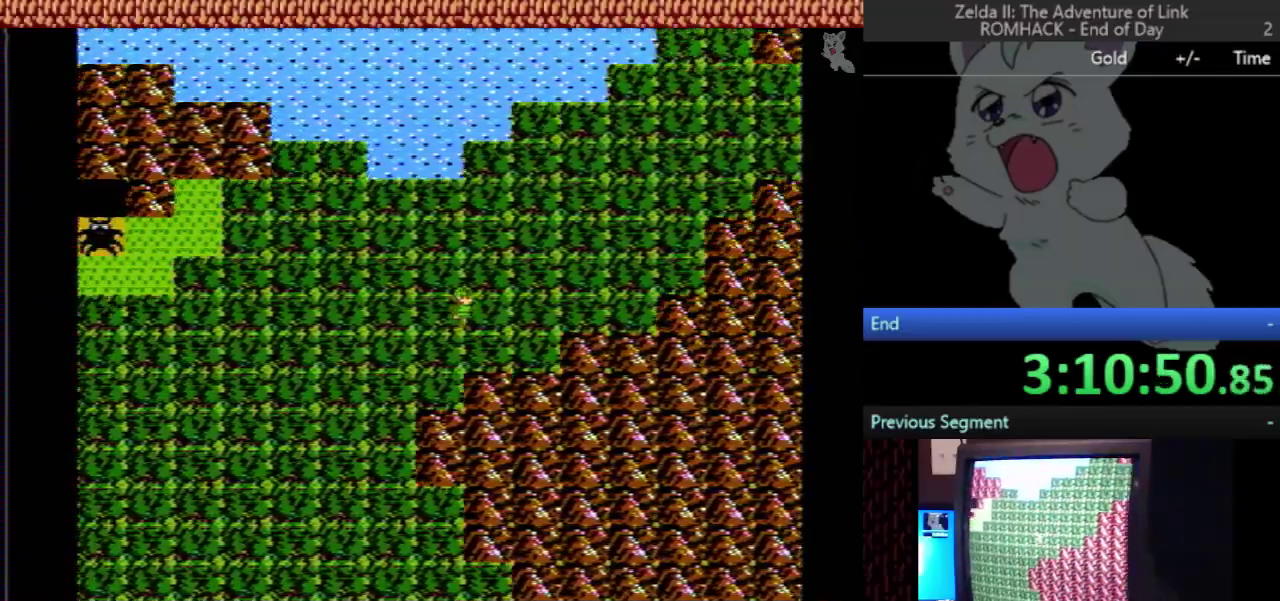
{"buttons": ["START"], "events": [[233, "DPAD_RIGHT", "up"], [500, "START", "down"]]}
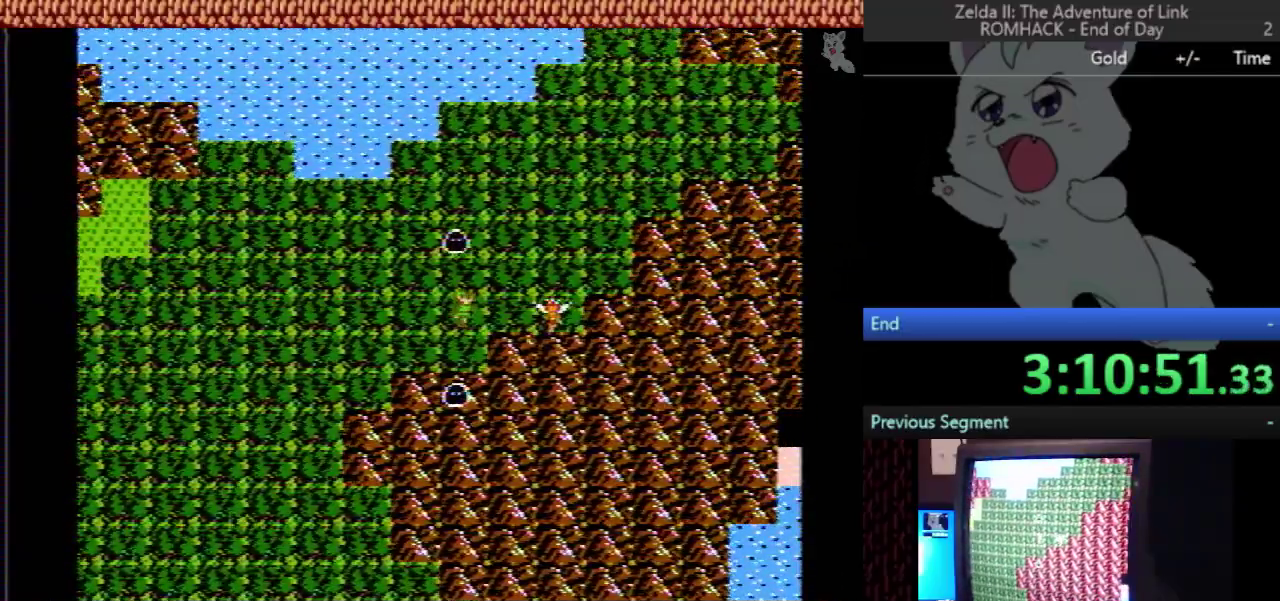
{"buttons": ["DPAD_RIGHT", "START"], "events": [[133, "START", "up"], [467, "DPAD_RIGHT", "down"], [500, "START", "down"]]}
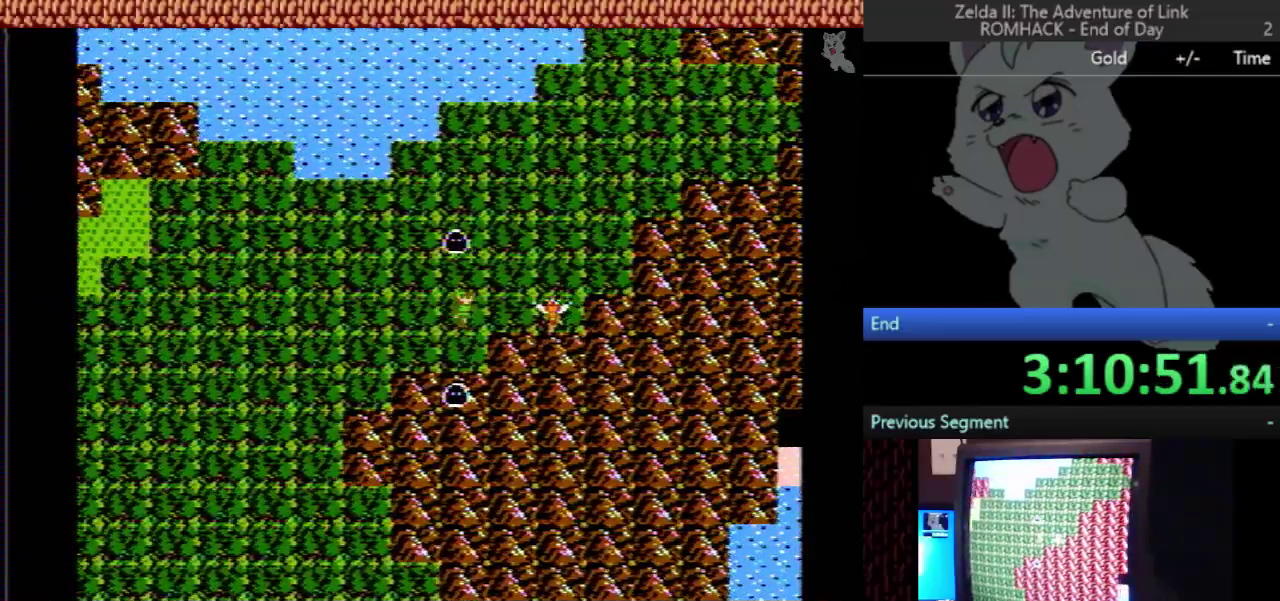
{"buttons": ["DPAD_RIGHT"], "events": [[167, "START", "up"]]}
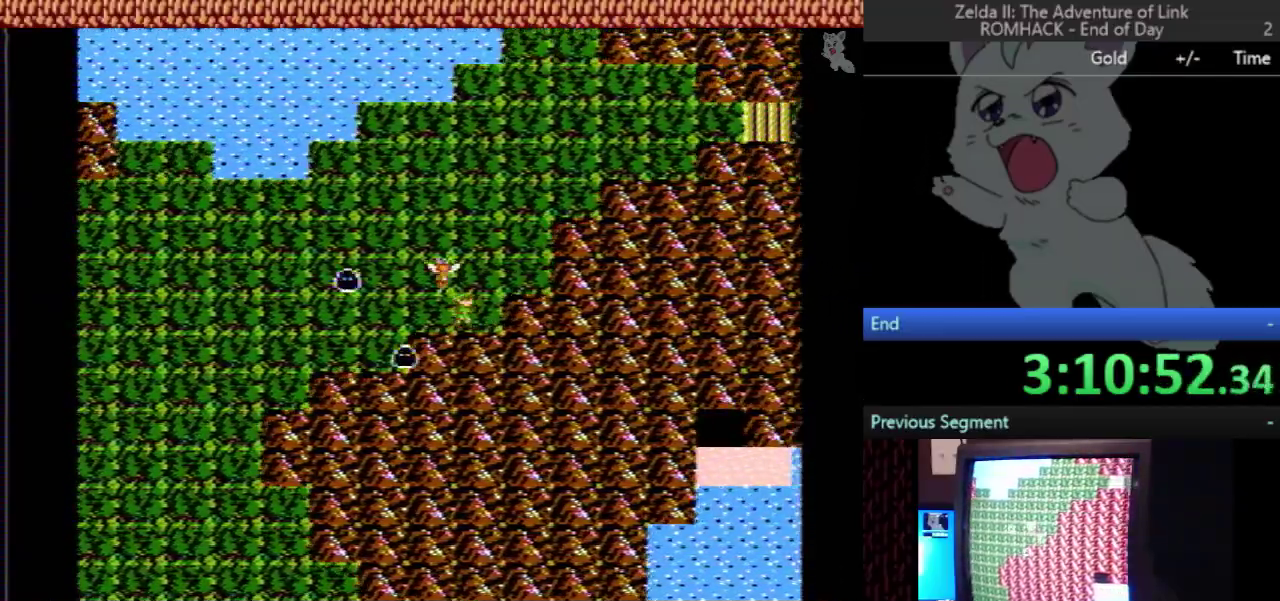
{"buttons": ["DPAD_UP"], "events": [[33, "DPAD_RIGHT", "up"], [33, "DPAD_UP", "down"]]}
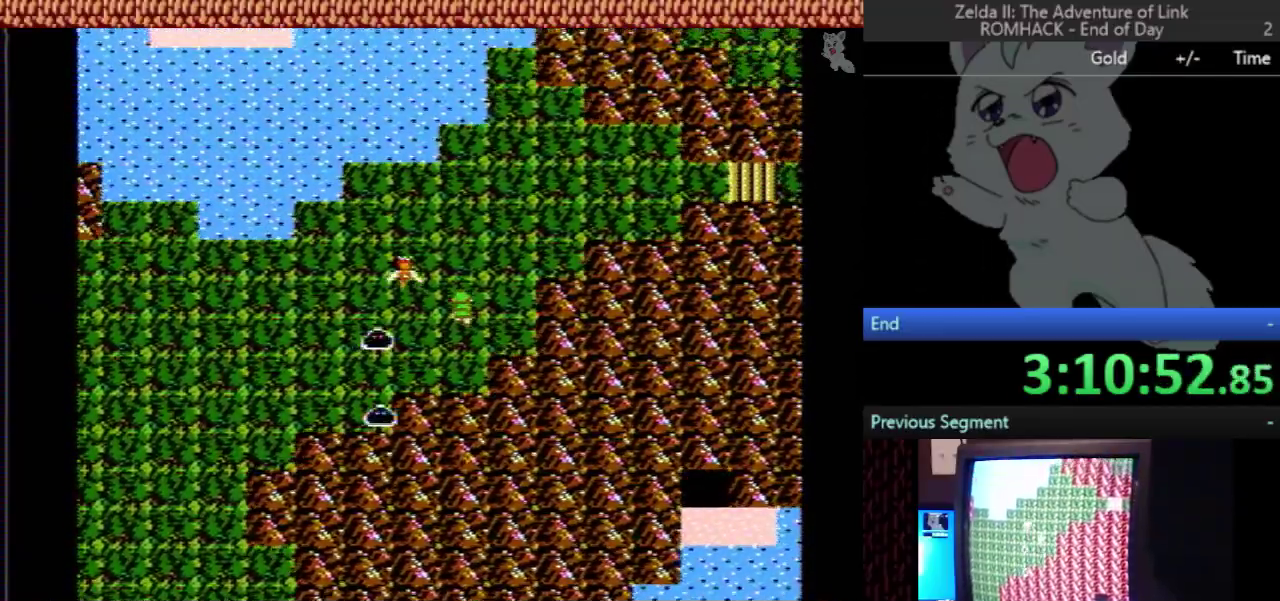
{"buttons": ["DPAD_RIGHT"], "events": [[433, "DPAD_UP", "up"], [467, "DPAD_RIGHT", "down"]]}
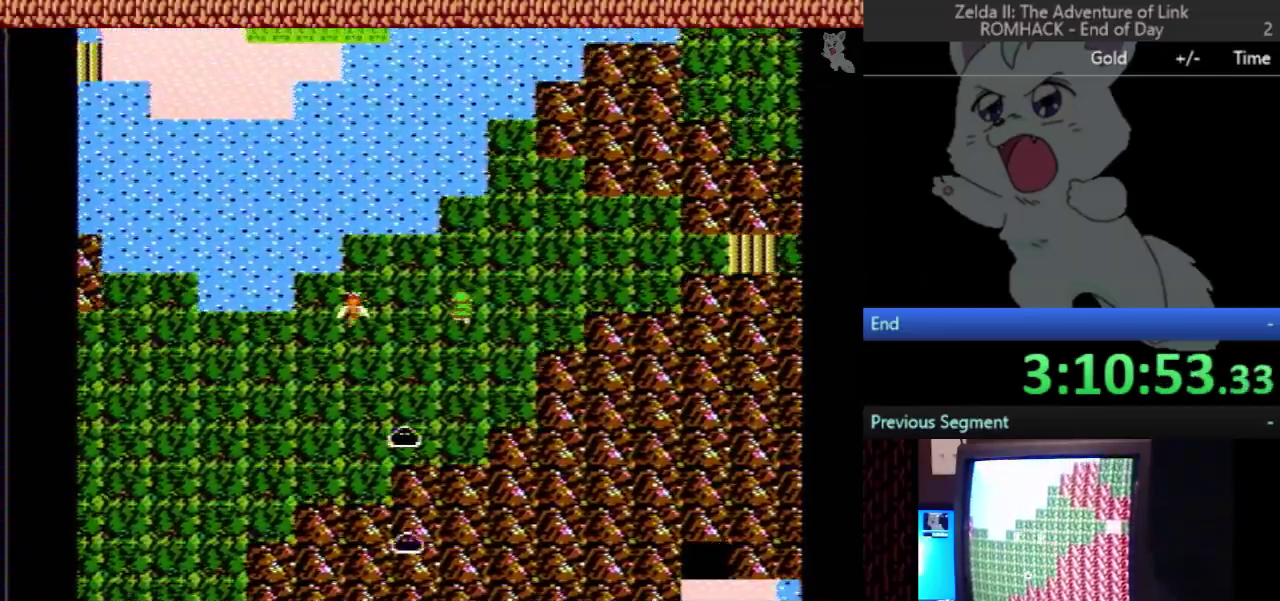
{"buttons": ["DPAD_RIGHT"], "events": []}
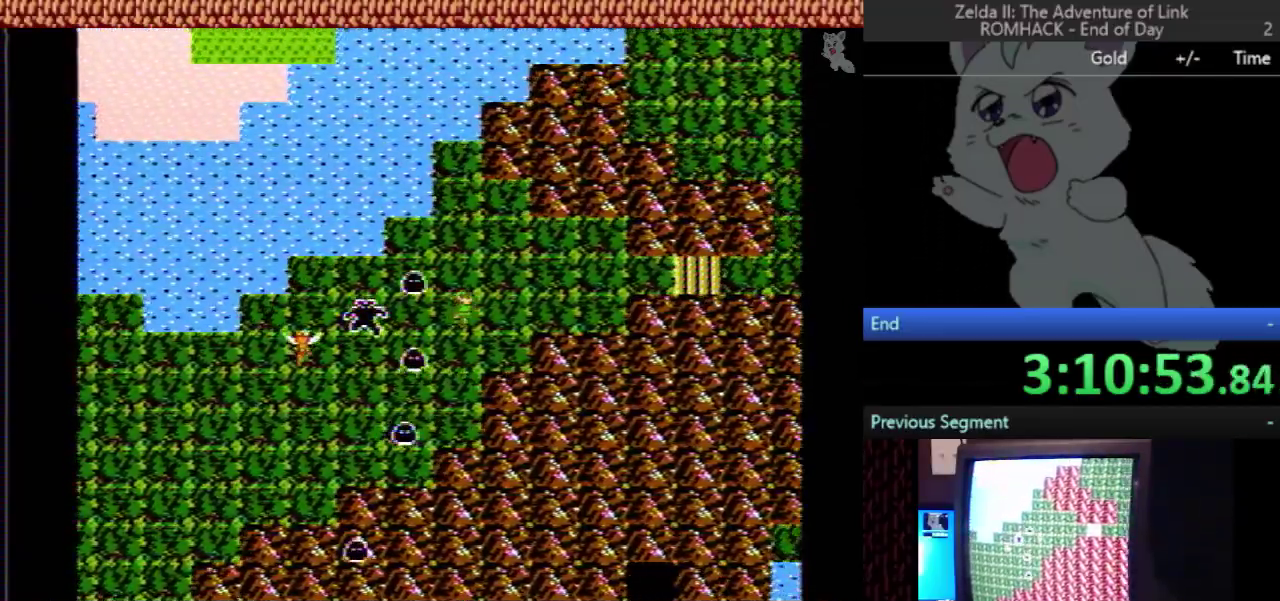
{"buttons": ["DPAD_RIGHT"], "events": []}
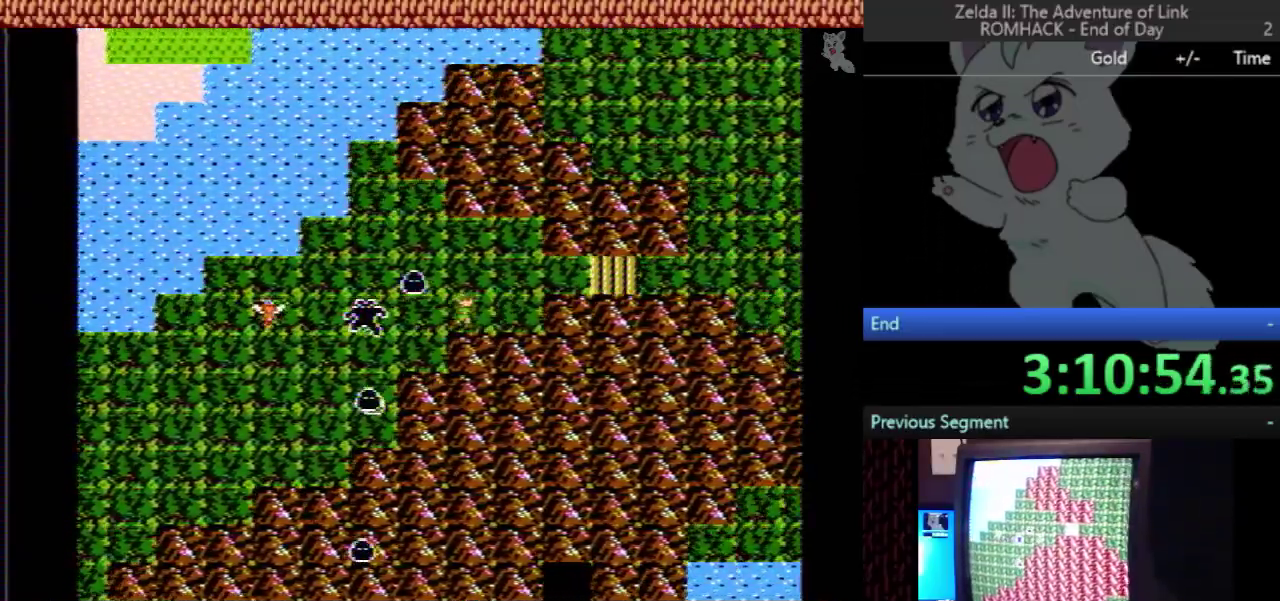
{"buttons": ["DPAD_RIGHT"], "events": [[367, "DPAD_RIGHT", "up"], [433, "DPAD_UP", "down"], [500, "DPAD_RIGHT", "down"], [500, "DPAD_UP", "up"]]}
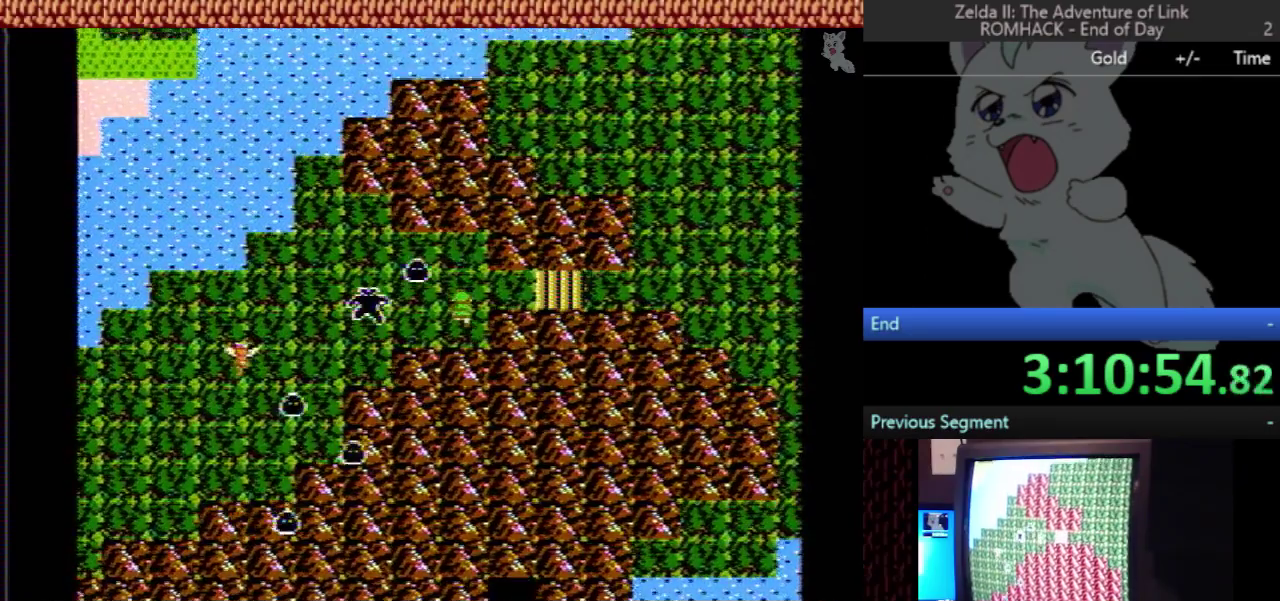
{"buttons": ["DPAD_RIGHT"], "events": []}
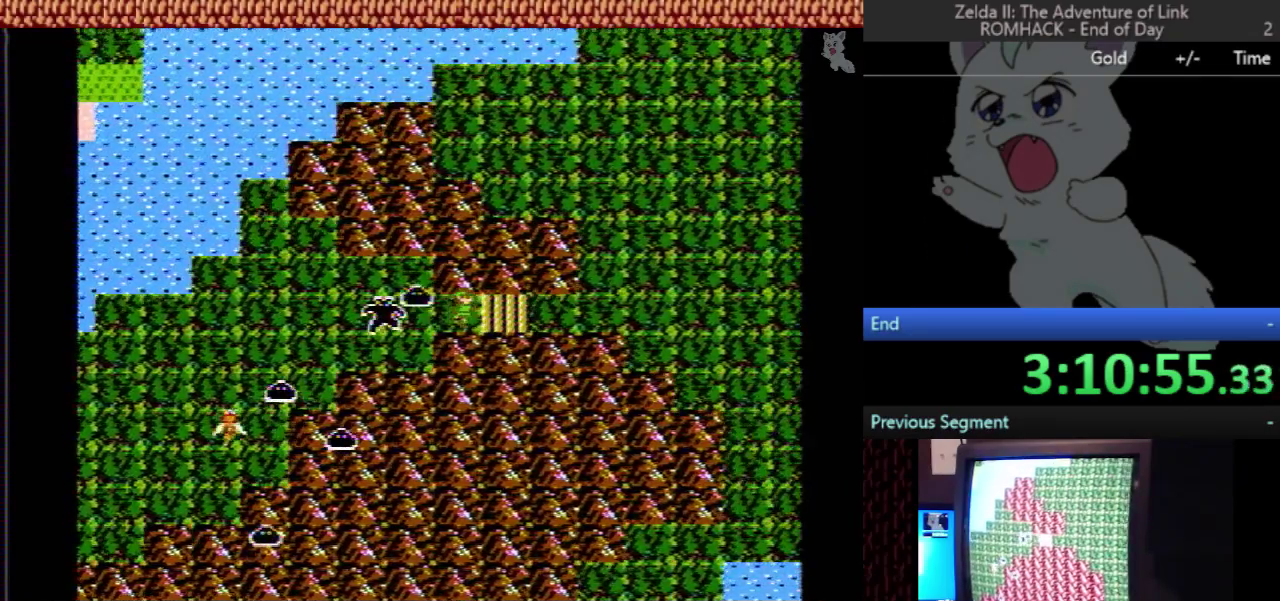
{"buttons": ["DPAD_RIGHT"], "events": [[167, "DPAD_RIGHT", "up"], [433, "DPAD_RIGHT", "down"]]}
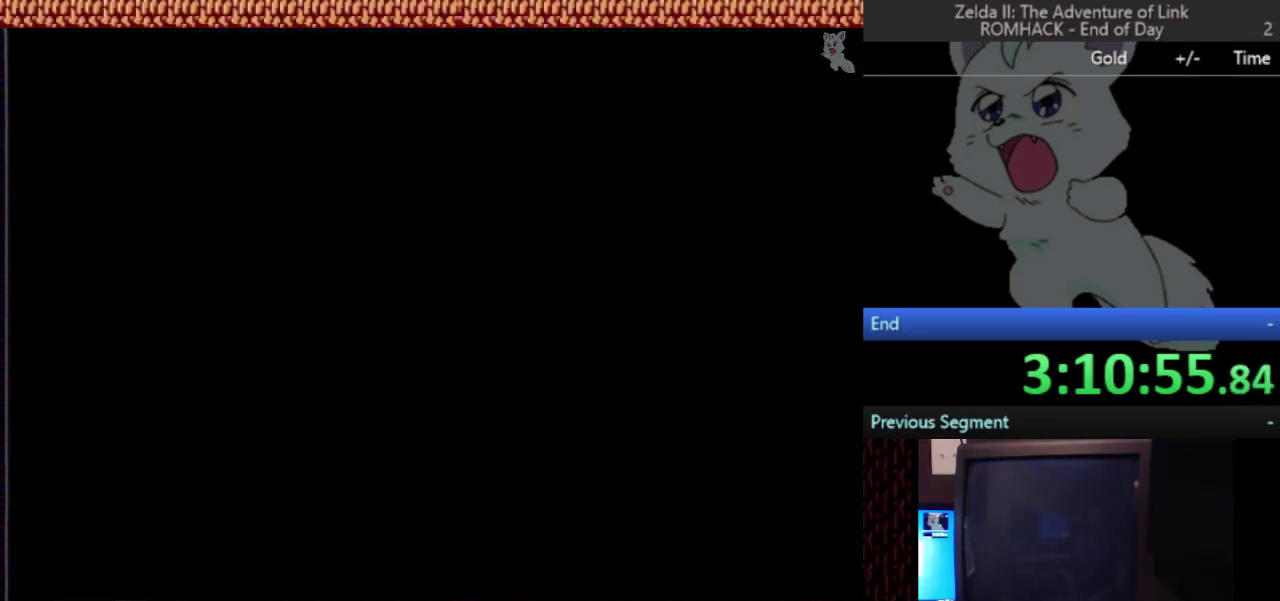
{"buttons": ["DPAD_RIGHT"], "events": []}
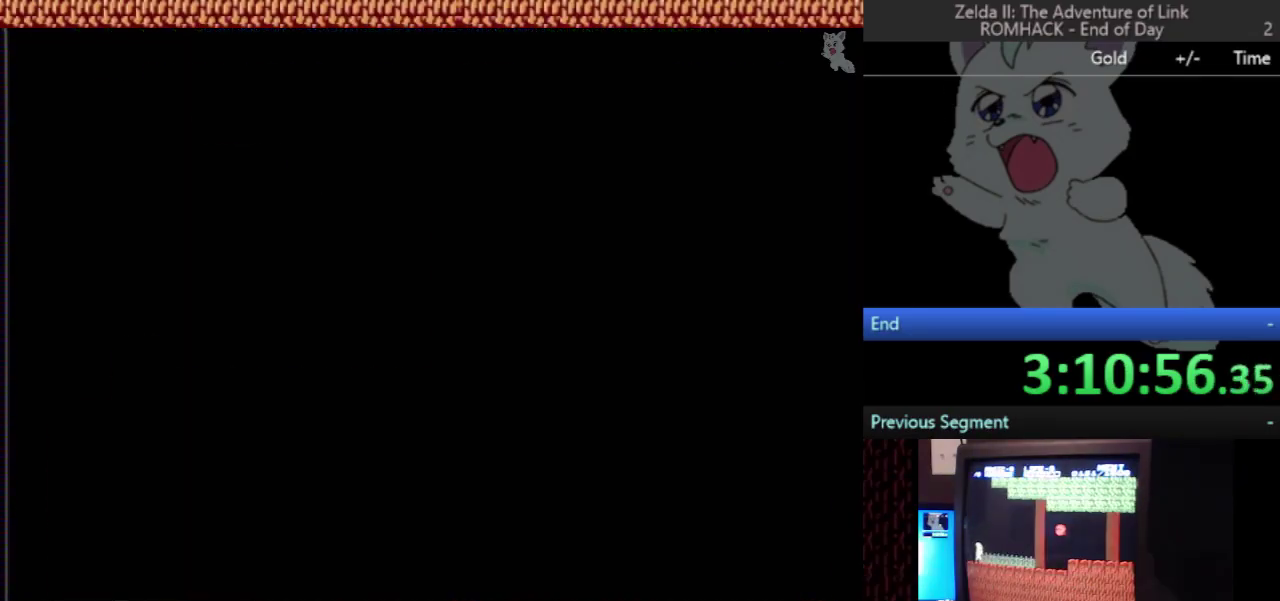
{"buttons": ["DPAD_RIGHT"], "events": []}
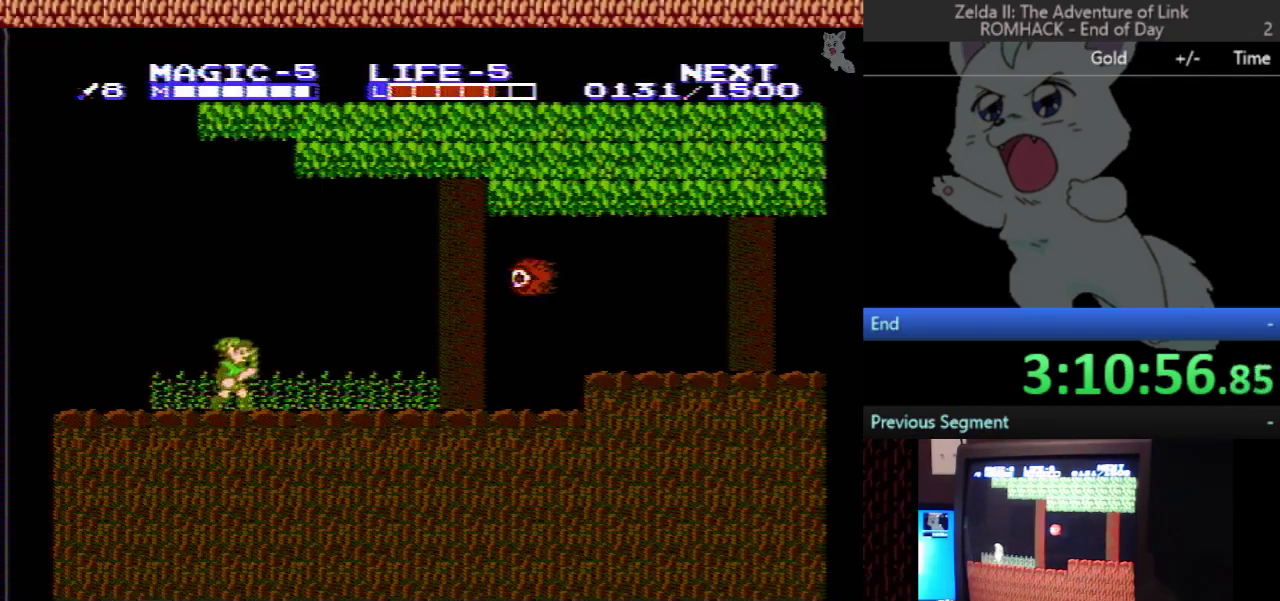
{"buttons": ["DPAD_RIGHT"], "events": []}
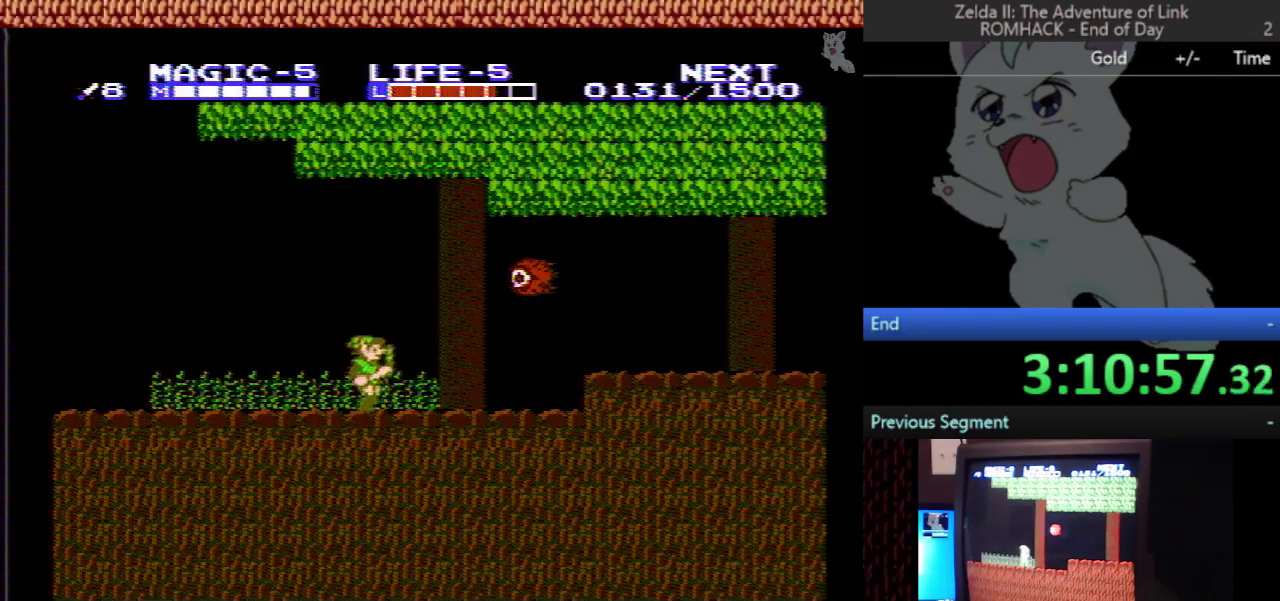
{"buttons": ["DPAD_RIGHT"], "events": []}
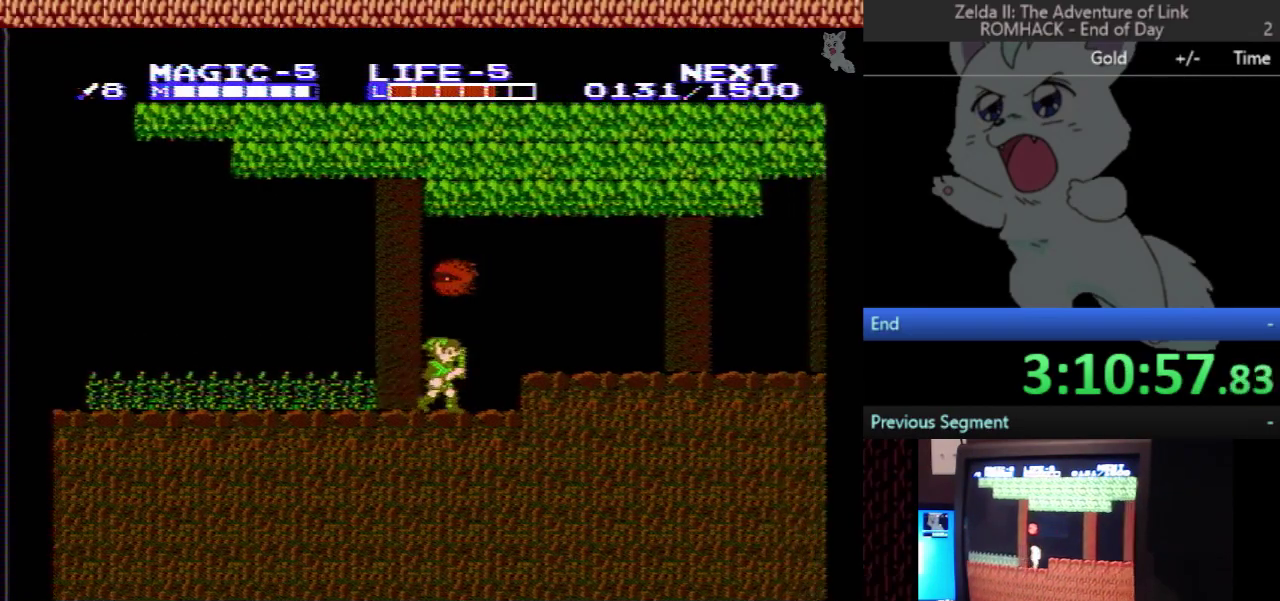
{"buttons": ["DPAD_RIGHT"], "events": [[167, "A", "down"], [167, "DPAD_DOWN", "down"], [267, "A", "up"], [267, "DPAD_DOWN", "up"]]}
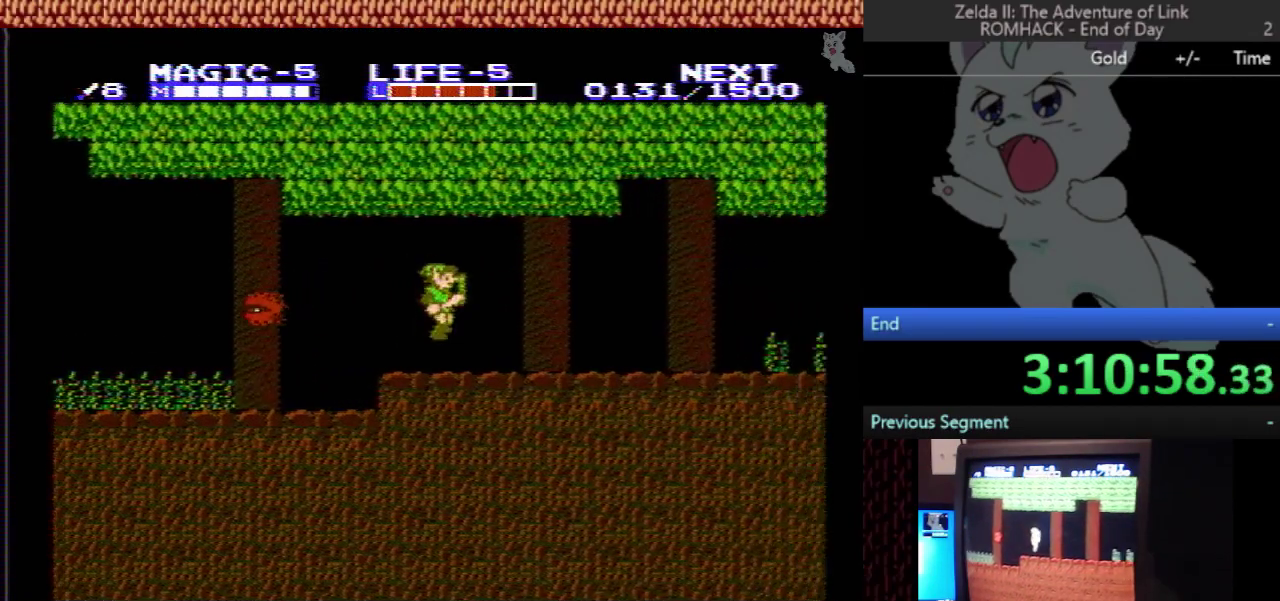
{"buttons": ["DPAD_RIGHT"], "events": []}
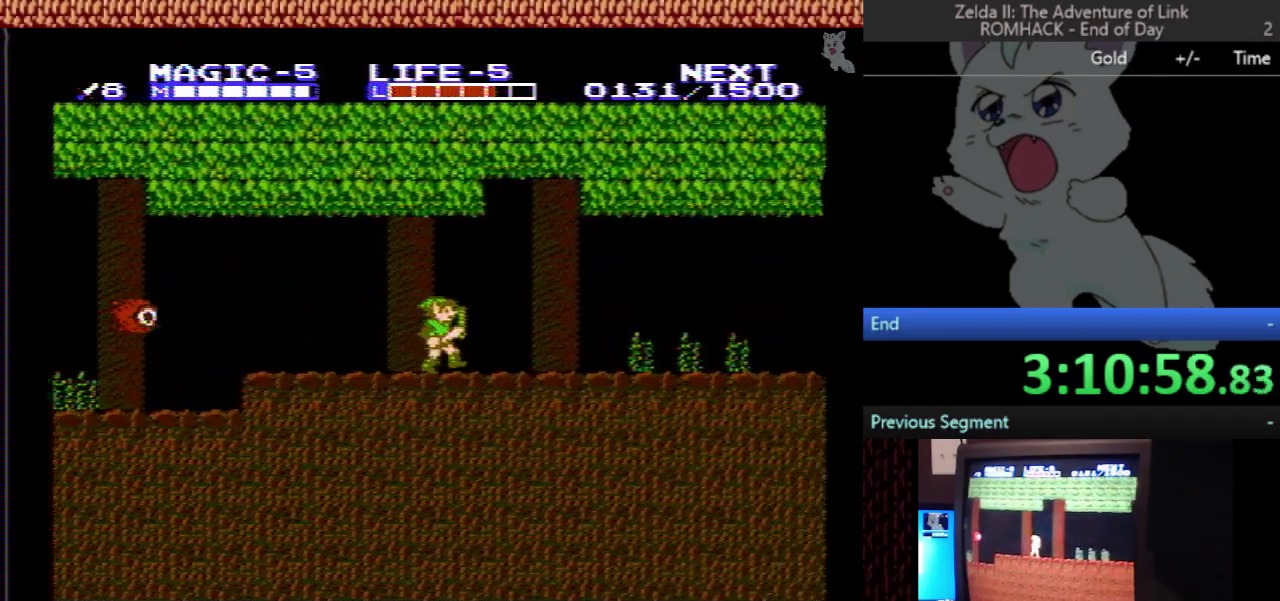
{"buttons": ["DPAD_RIGHT"], "events": []}
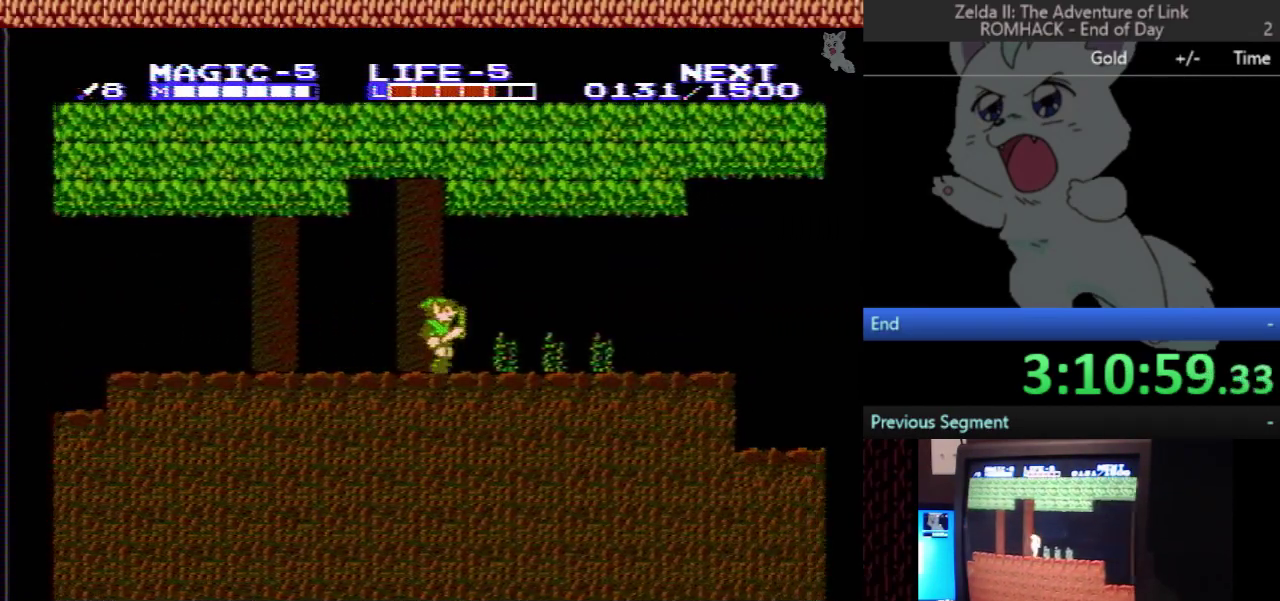
{"buttons": ["DPAD_RIGHT"], "events": []}
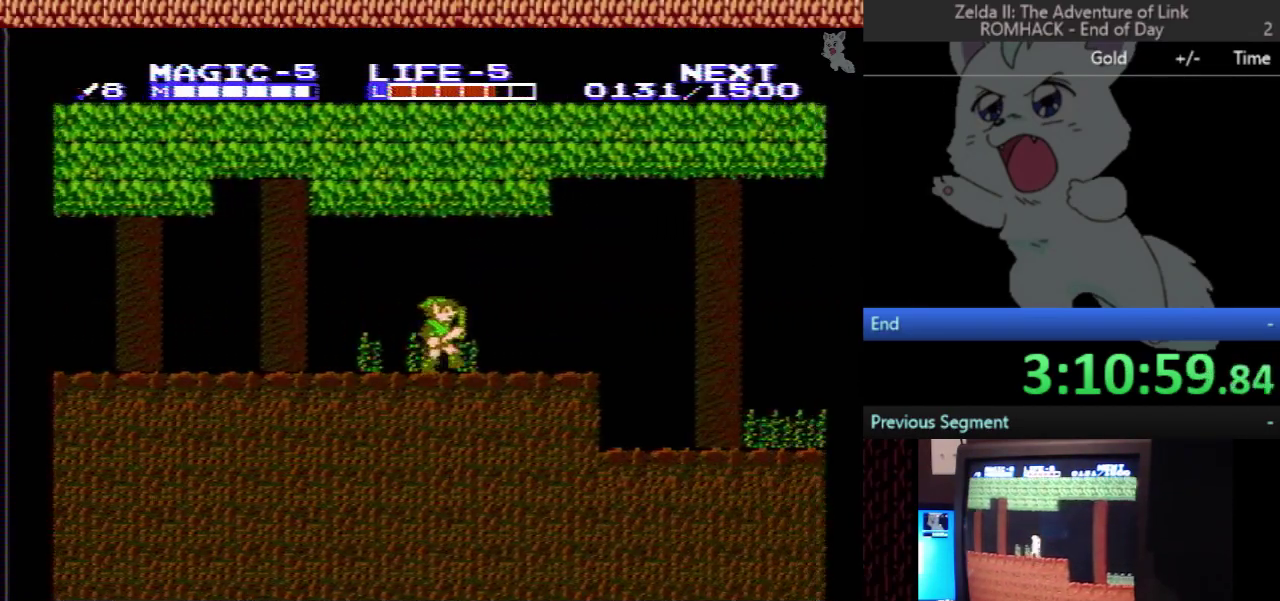
{"buttons": ["DPAD_RIGHT"], "events": []}
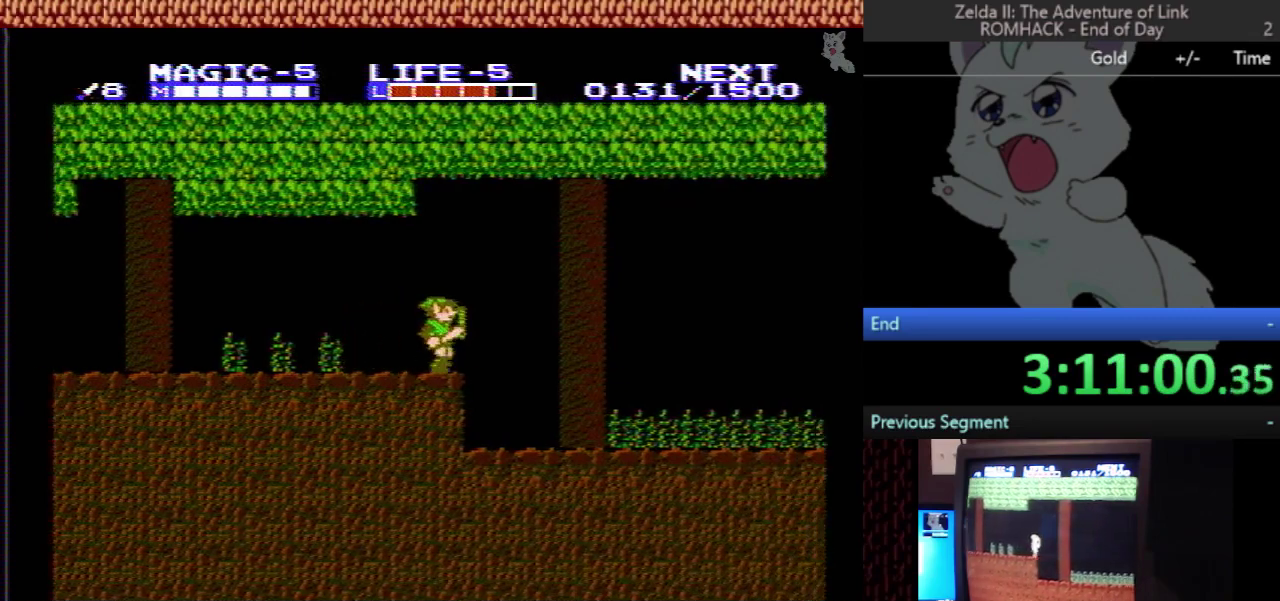
{"buttons": ["DPAD_RIGHT"], "events": []}
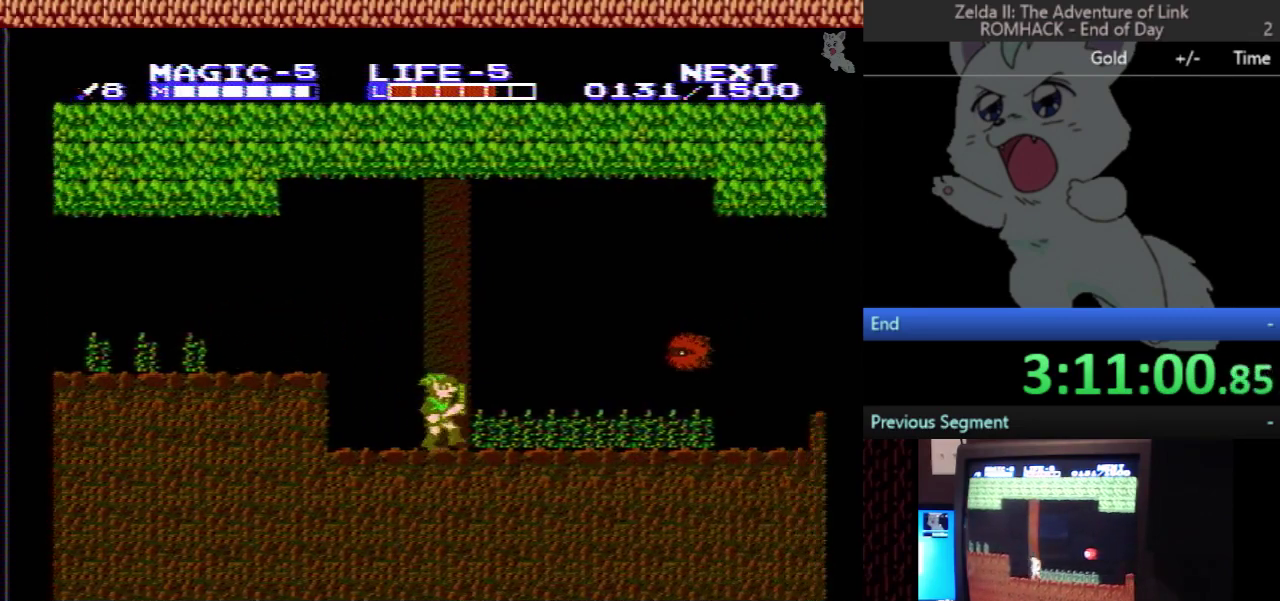
{"buttons": ["A", "DPAD_DOWN"], "events": [[367, "A", "down"], [500, "DPAD_DOWN", "down"], [500, "DPAD_RIGHT", "up"]]}
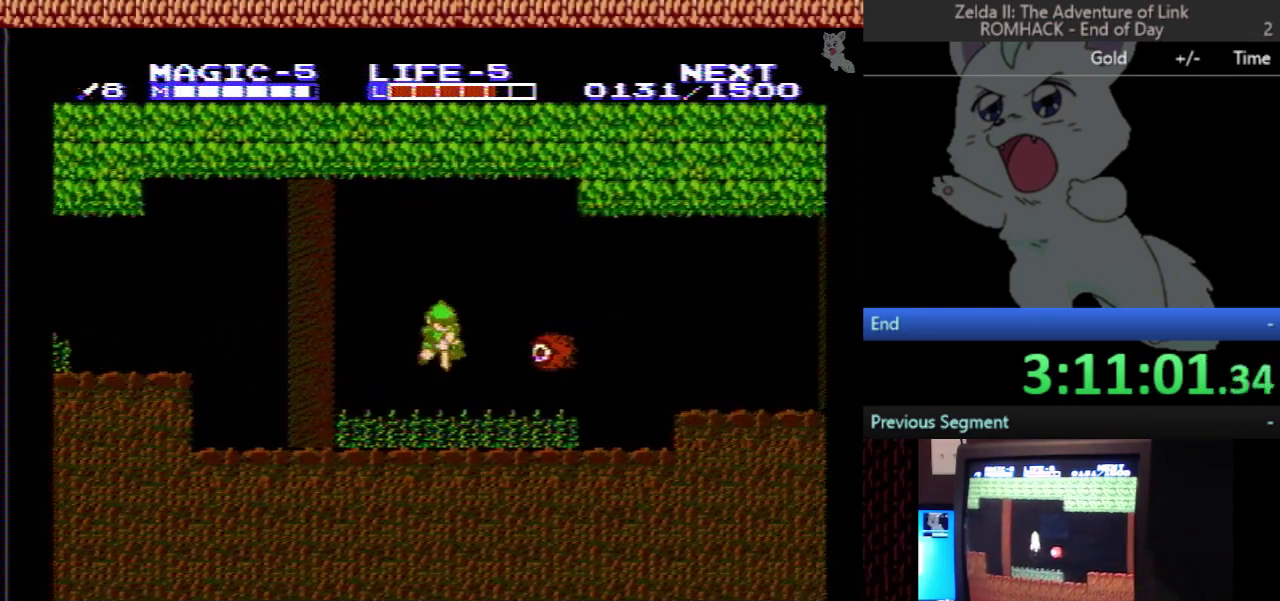
{"buttons": ["A", "DPAD_RIGHT"], "events": [[467, "DPAD_DOWN", "up"], [467, "DPAD_RIGHT", "down"]]}
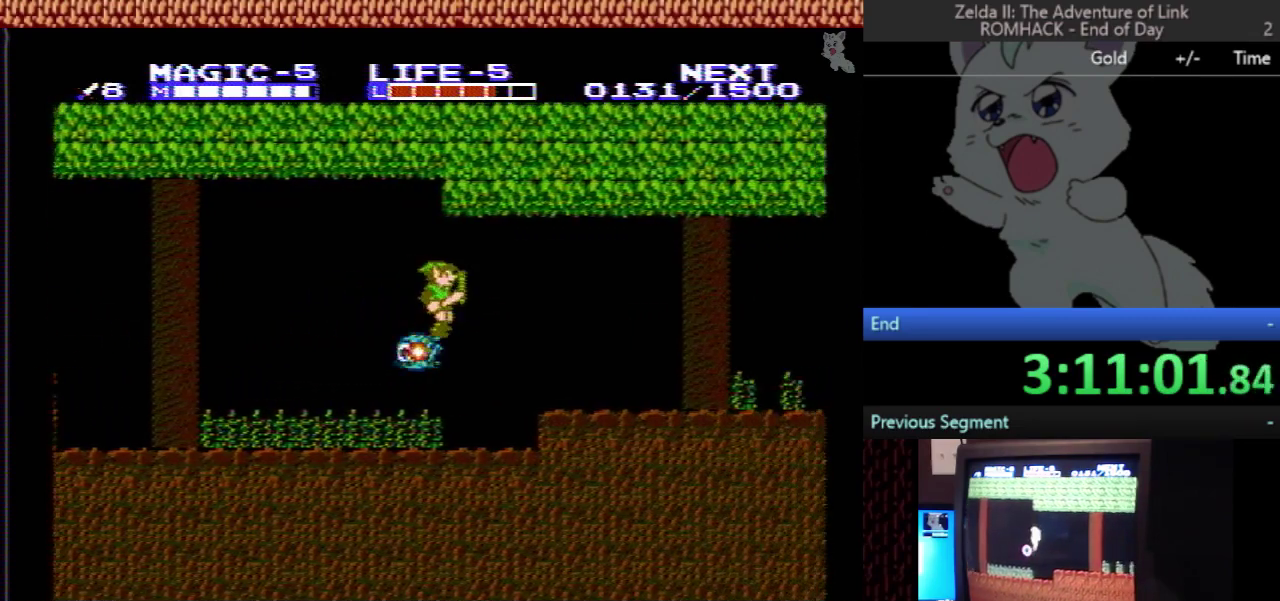
{"buttons": ["A", "DPAD_RIGHT"], "events": [[67, "A", "up"], [333, "A", "down"]]}
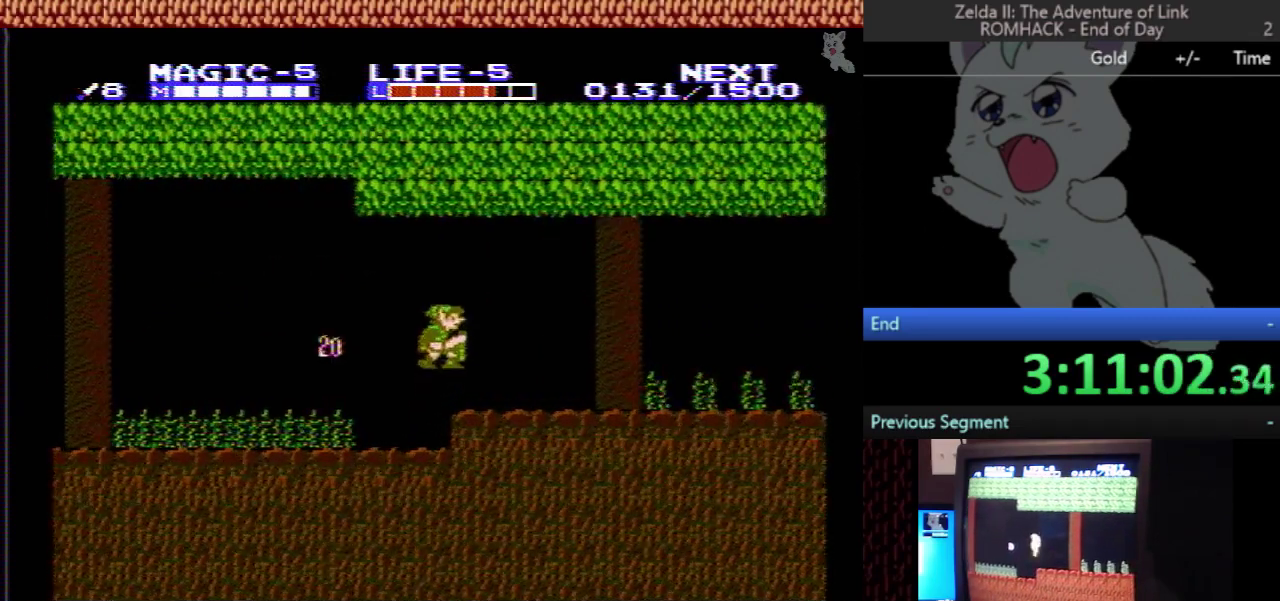
{"buttons": ["DPAD_RIGHT"], "events": [[33, "A", "up"], [133, "B", "down"], [300, "B", "up"]]}
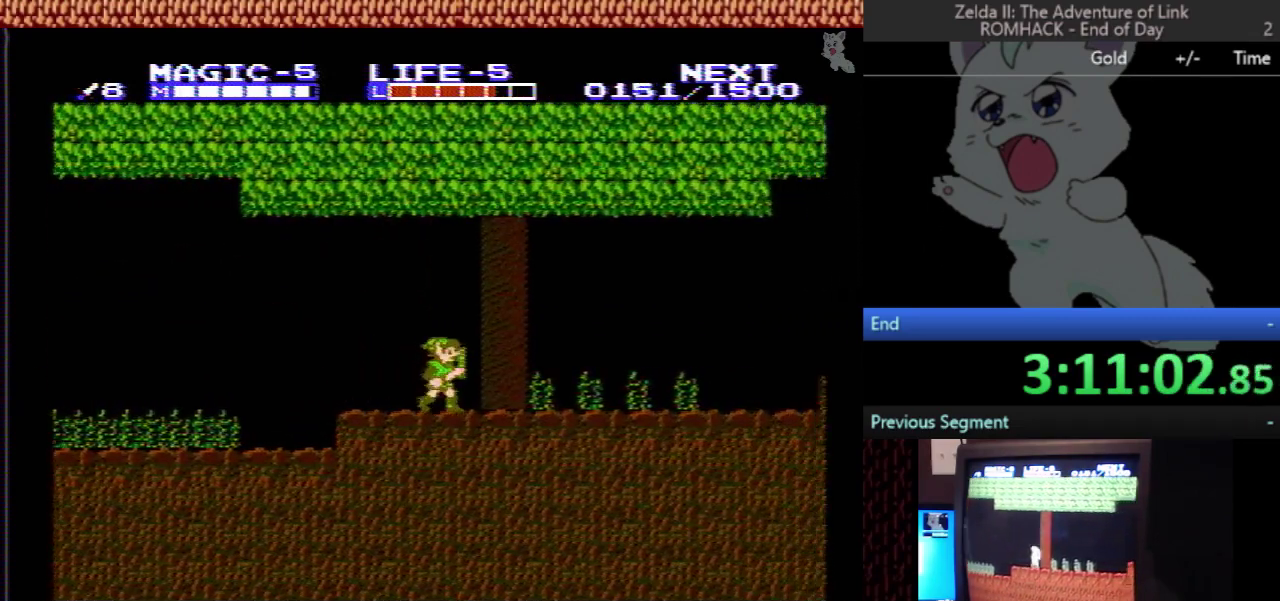
{"buttons": ["DPAD_RIGHT"], "events": []}
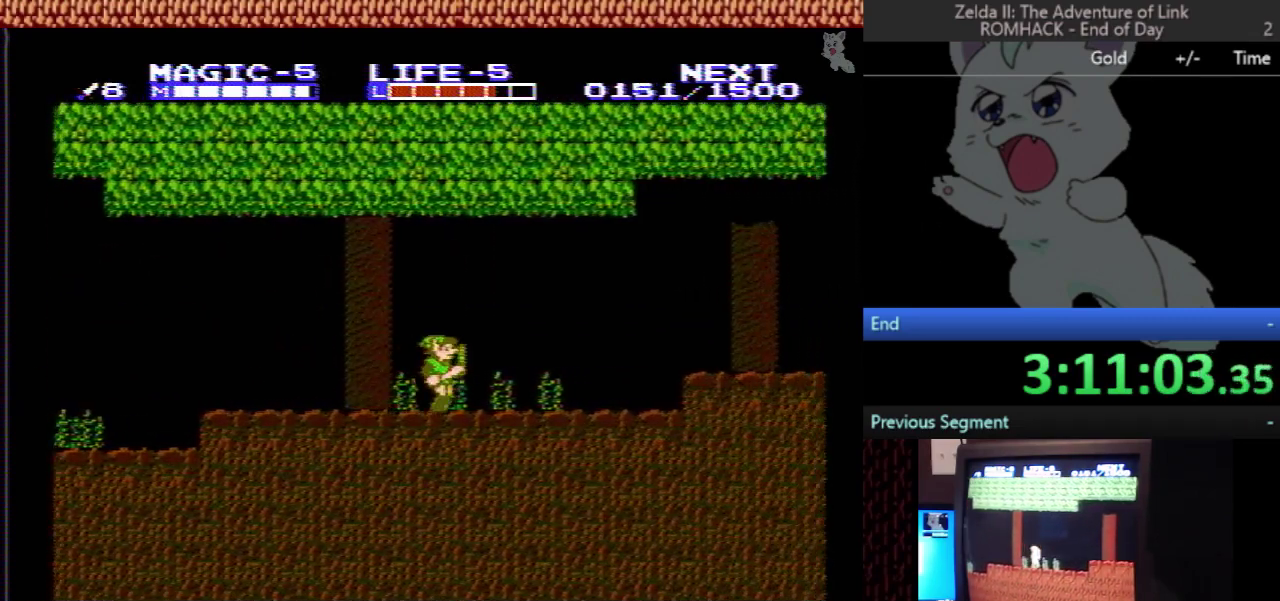
{"buttons": ["A", "DPAD_RIGHT"], "events": [[500, "A", "down"]]}
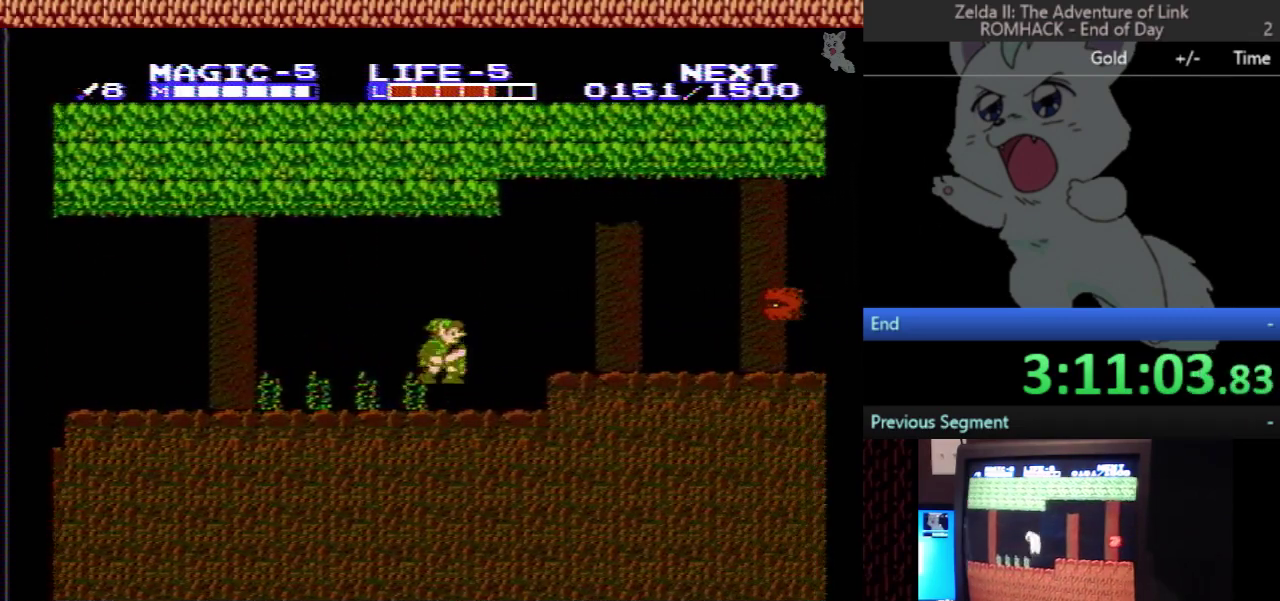
{"buttons": ["DPAD_RIGHT"], "events": [[100, "B", "down"], [133, "A", "up"], [200, "B", "up"]]}
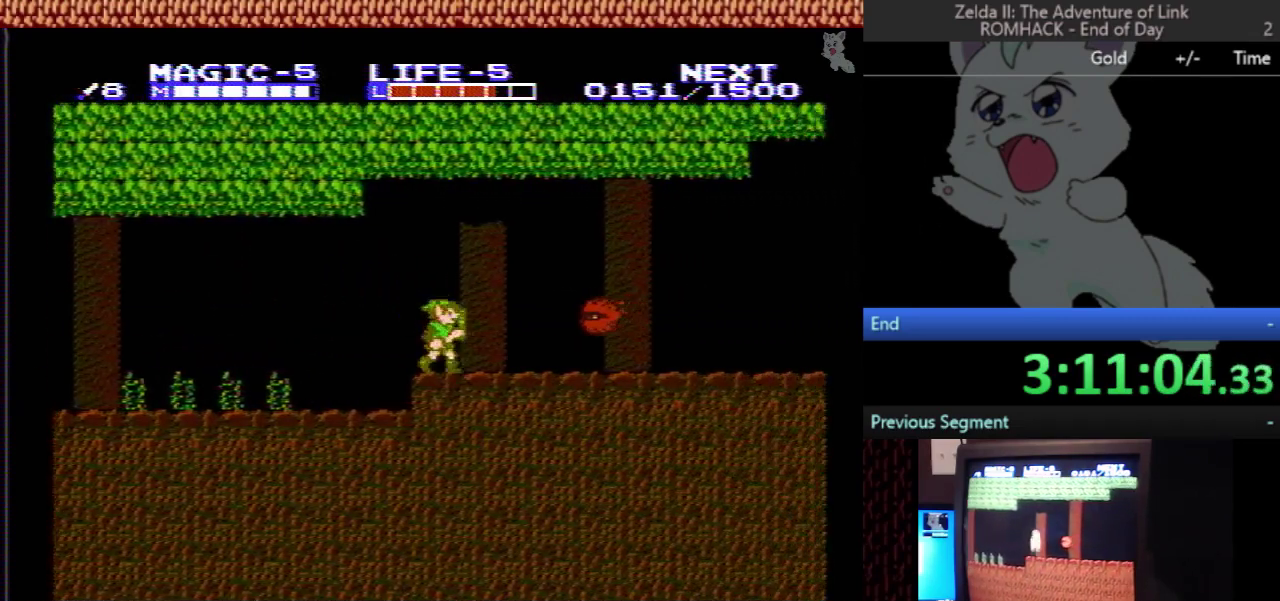
{"buttons": ["A", "DPAD_DOWN"], "events": [[67, "A", "down"], [167, "DPAD_RIGHT", "up"], [200, "DPAD_DOWN", "down"]]}